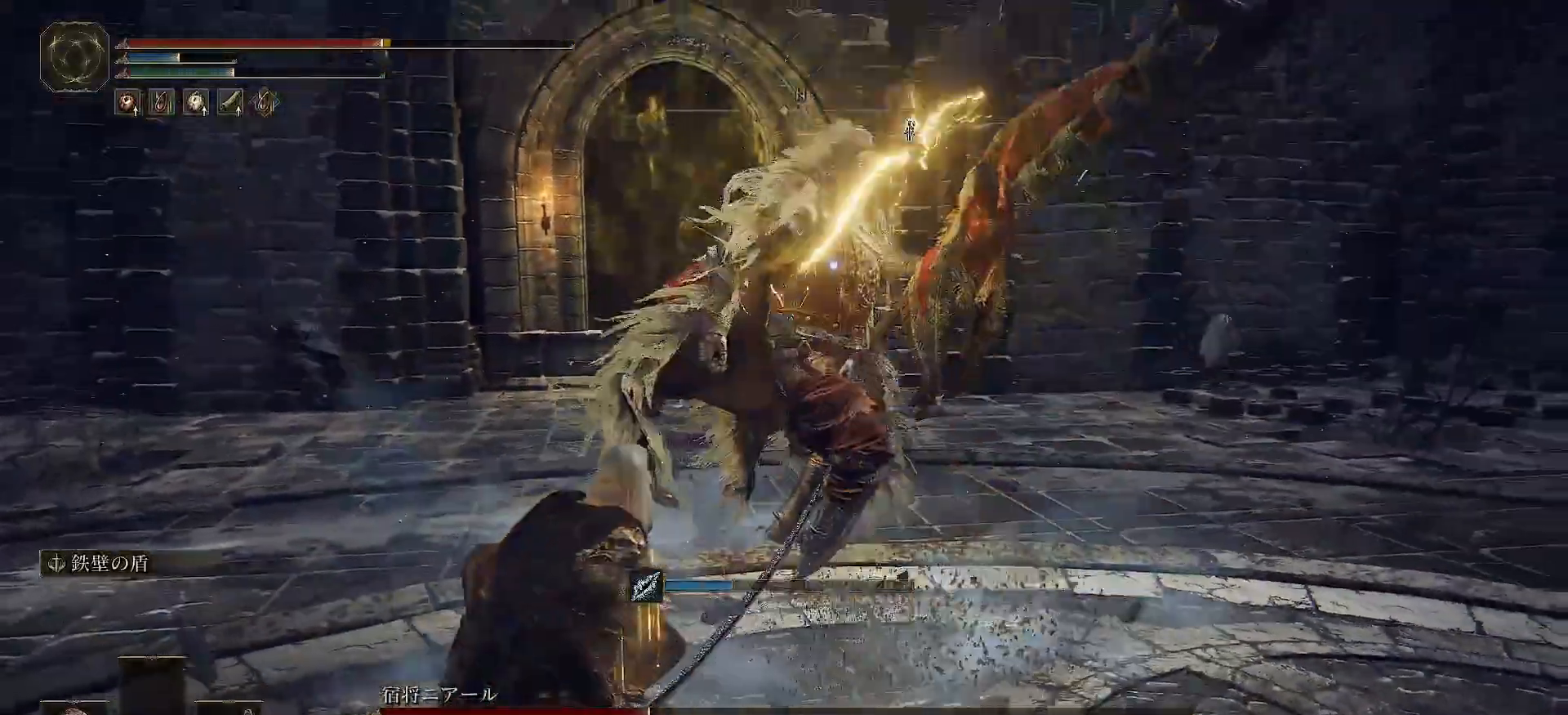
Gameplay with a controller (Xbox layout); each line is a JSON object with the inputs held at the frame after it. "events" lists button and stick changes between this image and that frame as [ms after this image, input, new state], when the widget could be followed in between.
{"buttons": ["L1"], "left_stick": "down-left", "right_stick": "center", "events": [[500, "L1", "down"]]}
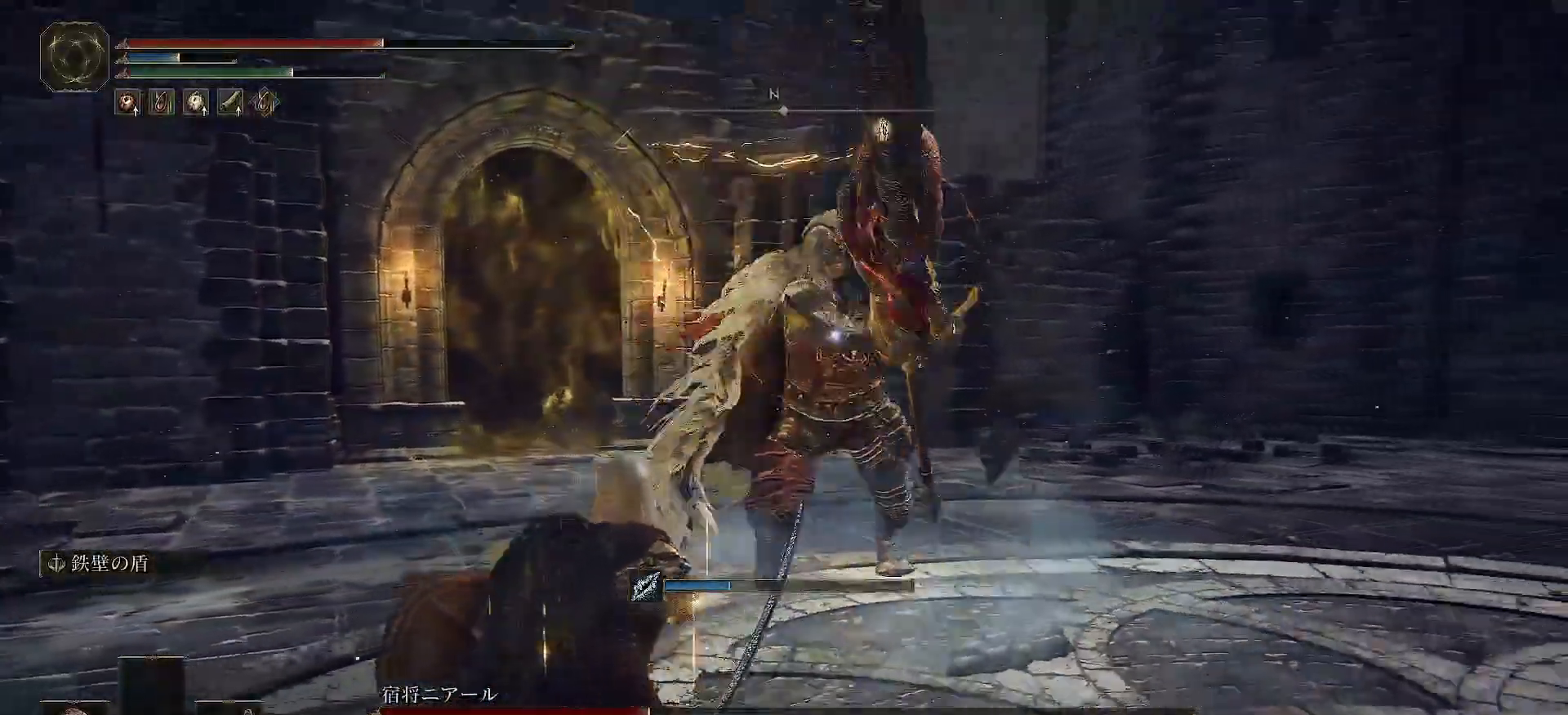
{"buttons": [], "left_stick": "down-left", "right_stick": "center", "events": [[167, "L1", "up"]]}
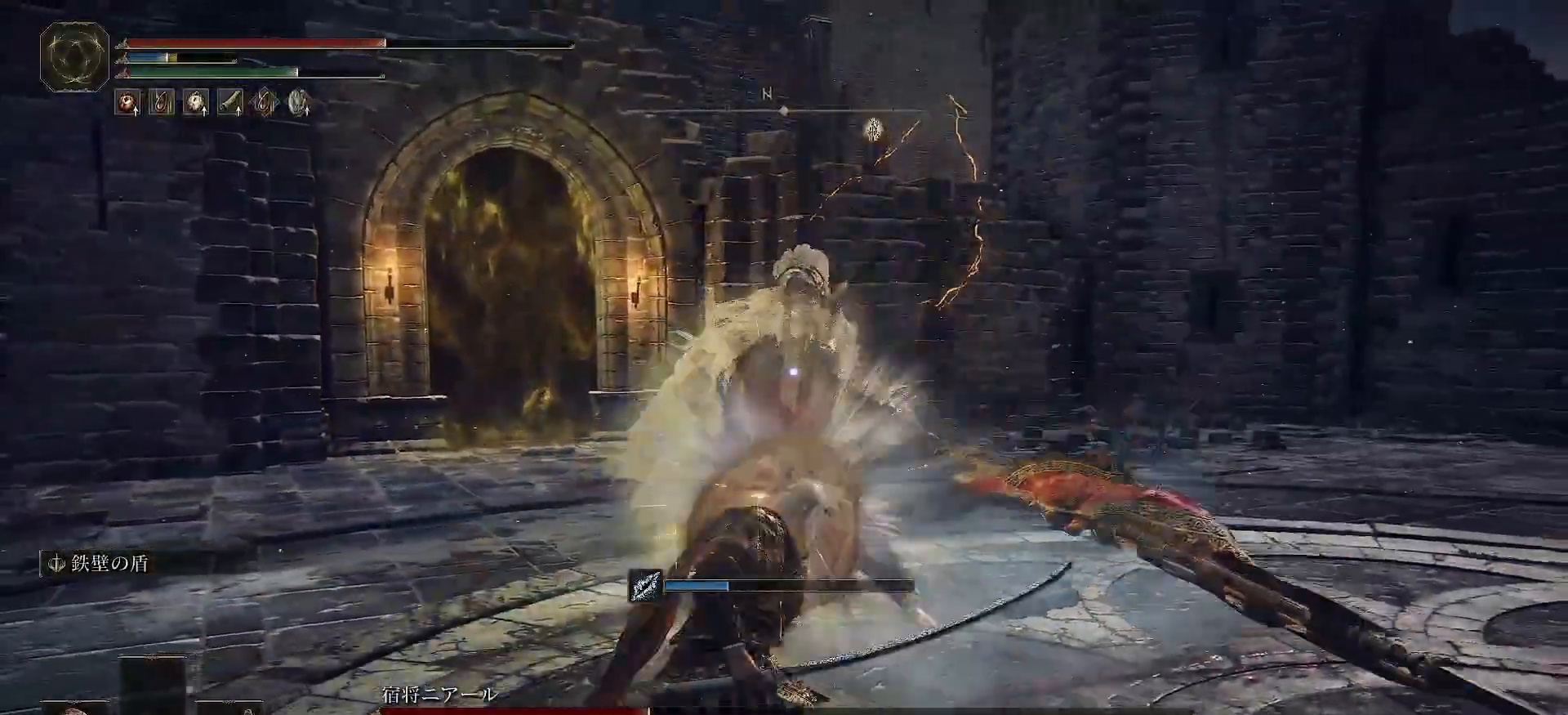
{"buttons": ["R2"], "left_stick": "right", "right_stick": "center", "events": [[17, "left_stick", "right"], [100, "R2", "down"], [267, "R1", "down"], [383, "R1", "up"]]}
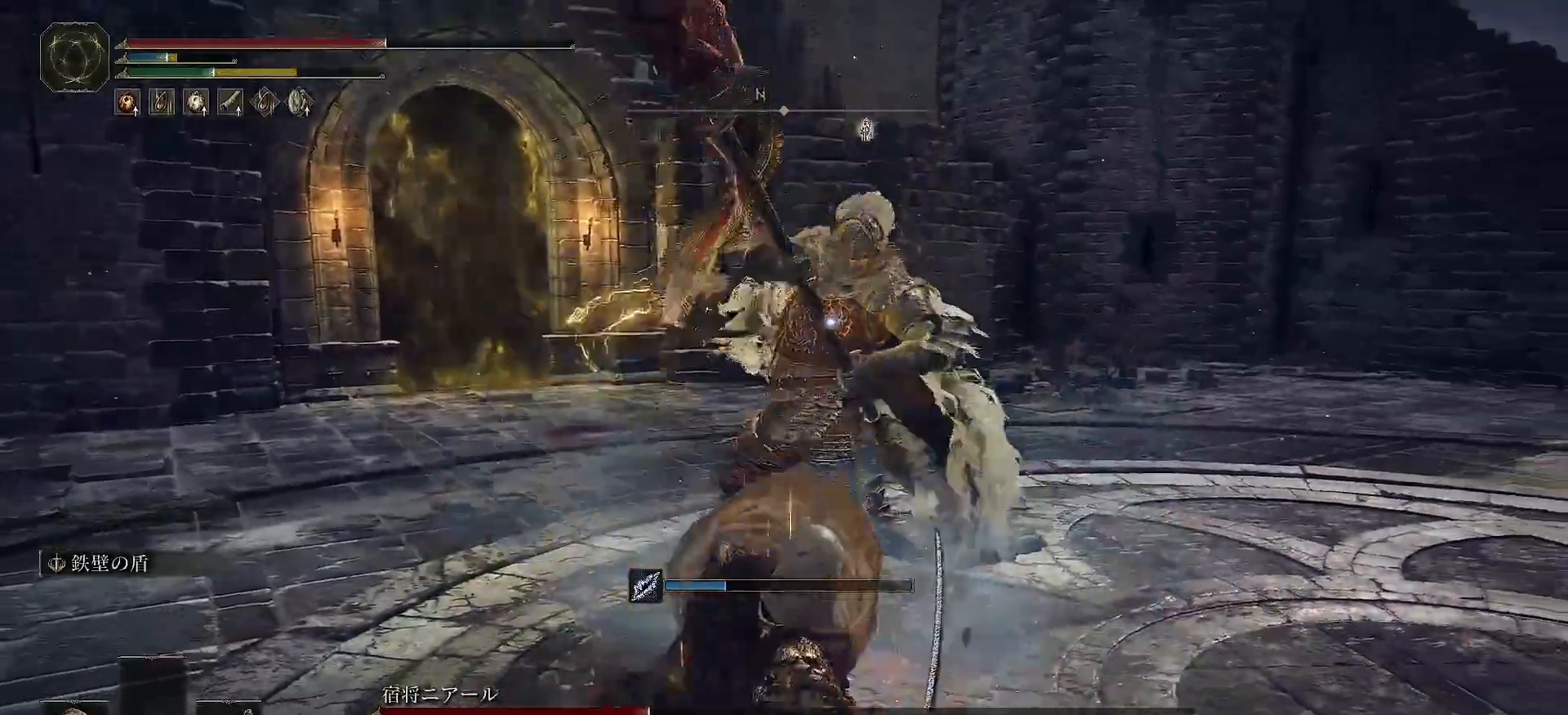
{"buttons": ["R2"], "left_stick": "right", "right_stick": "center", "events": []}
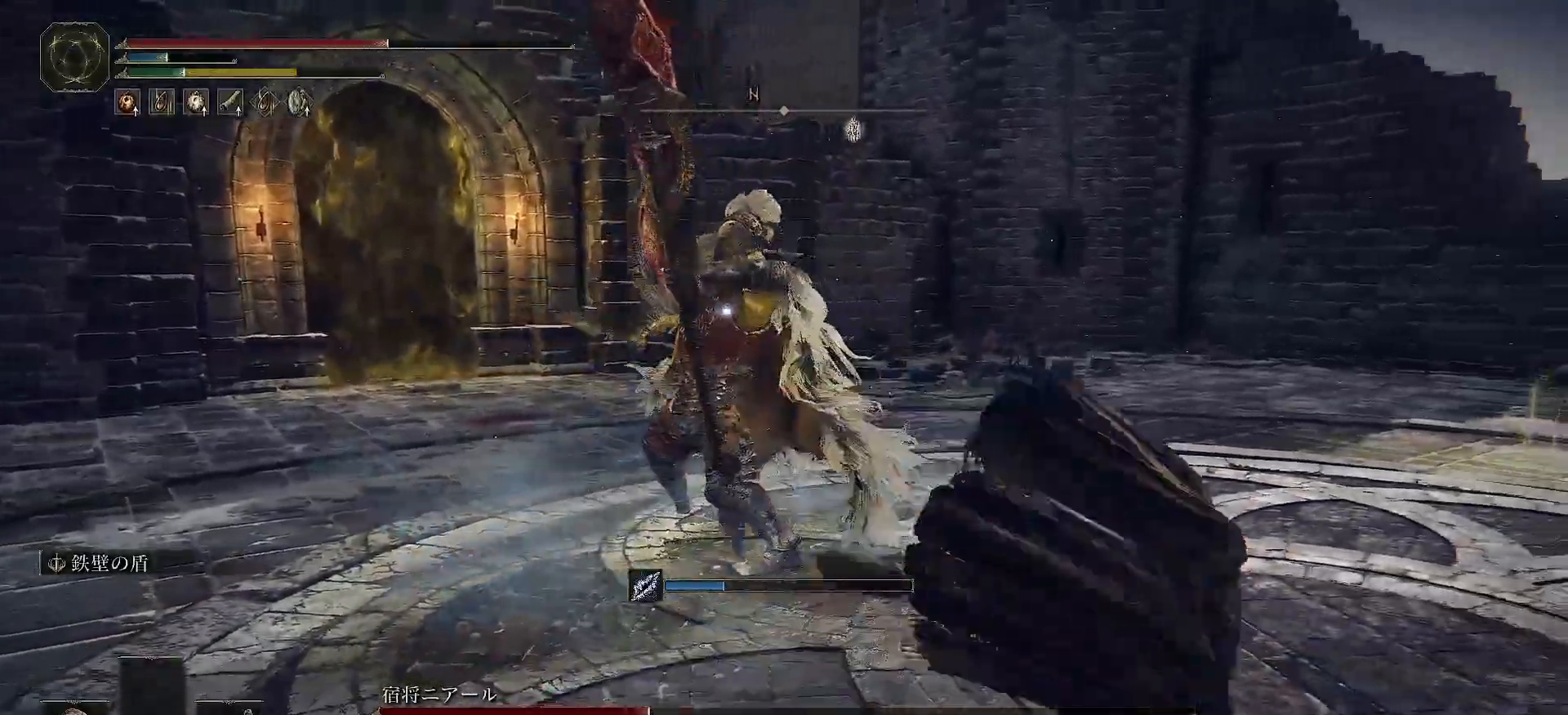
{"buttons": [], "left_stick": "down", "right_stick": "center", "events": [[17, "left_stick", "down-right"], [67, "R2", "up"], [483, "left_stick", "down"]]}
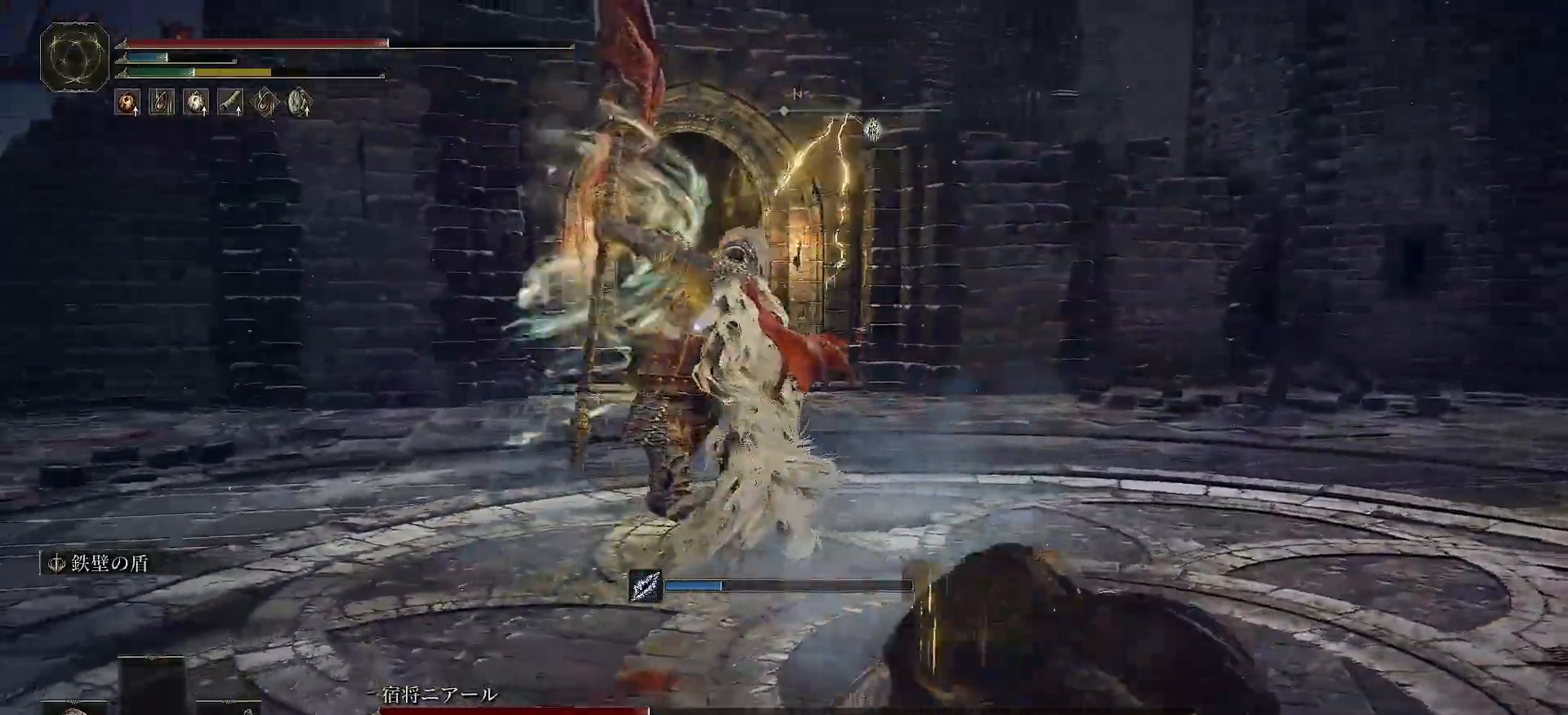
{"buttons": ["R2"], "left_stick": "down", "right_stick": "center", "events": [[267, "R2", "down"]]}
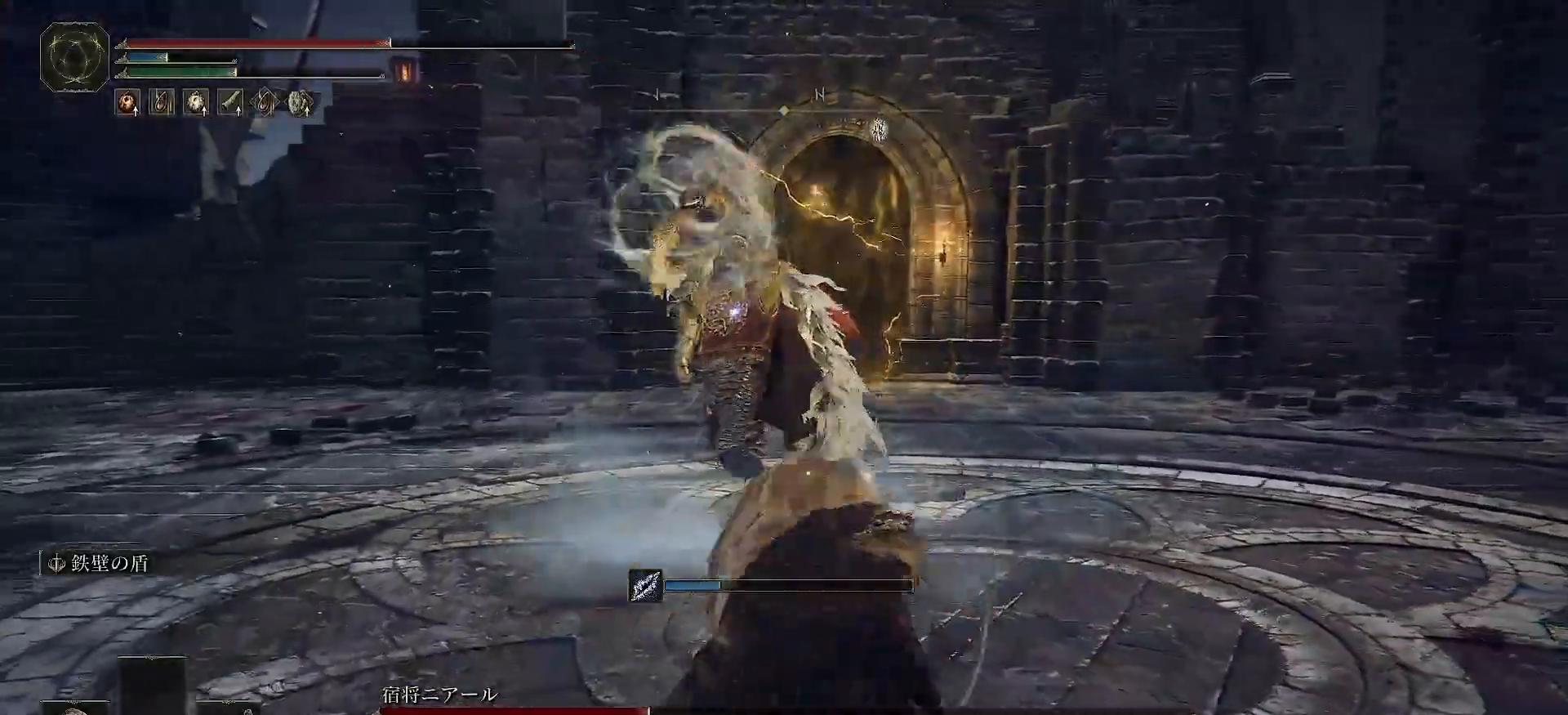
{"buttons": ["R2"], "left_stick": "down-left", "right_stick": "center", "events": [[183, "left_stick", "down-left"]]}
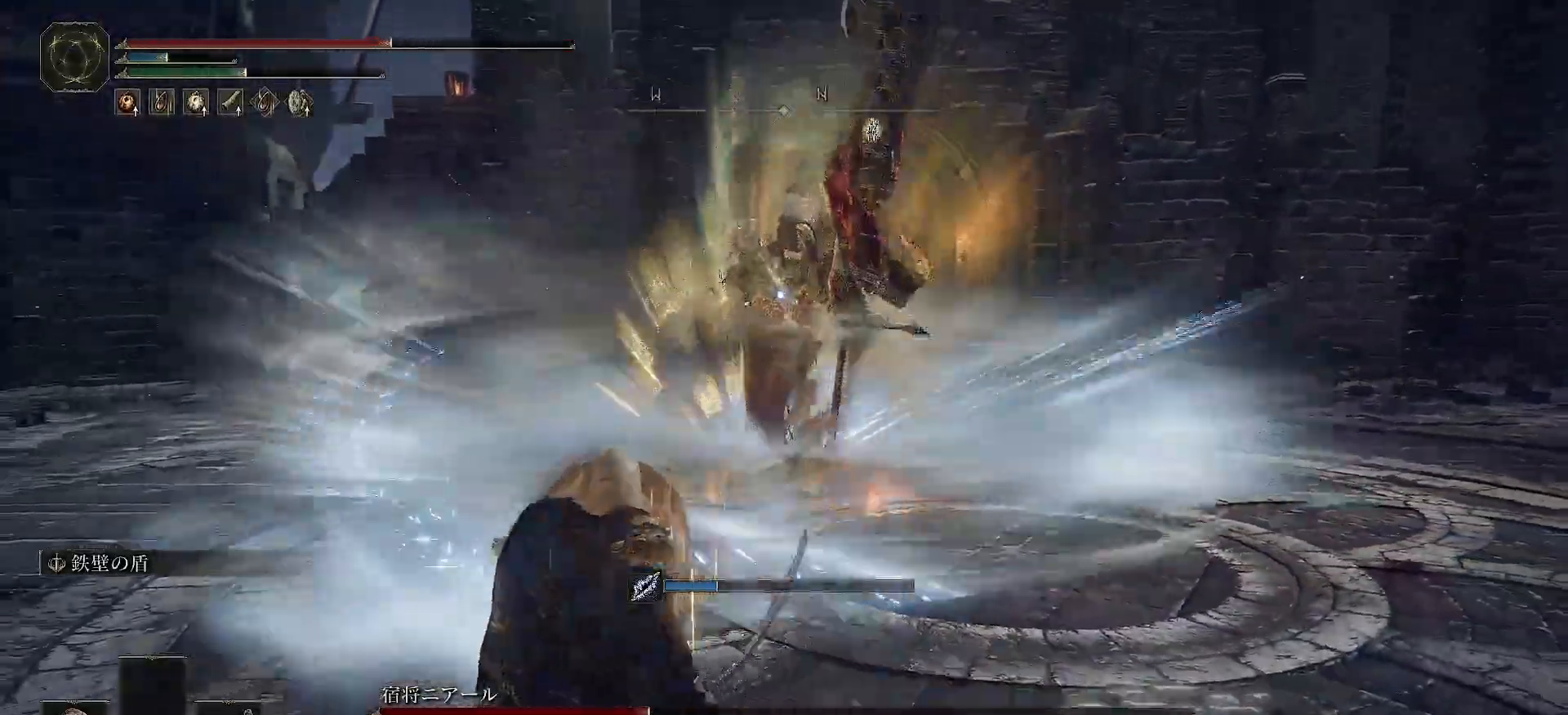
{"buttons": [], "left_stick": "up", "right_stick": "center", "events": [[333, "R2", "up"], [433, "left_stick", "up-left"], [500, "left_stick", "up"]]}
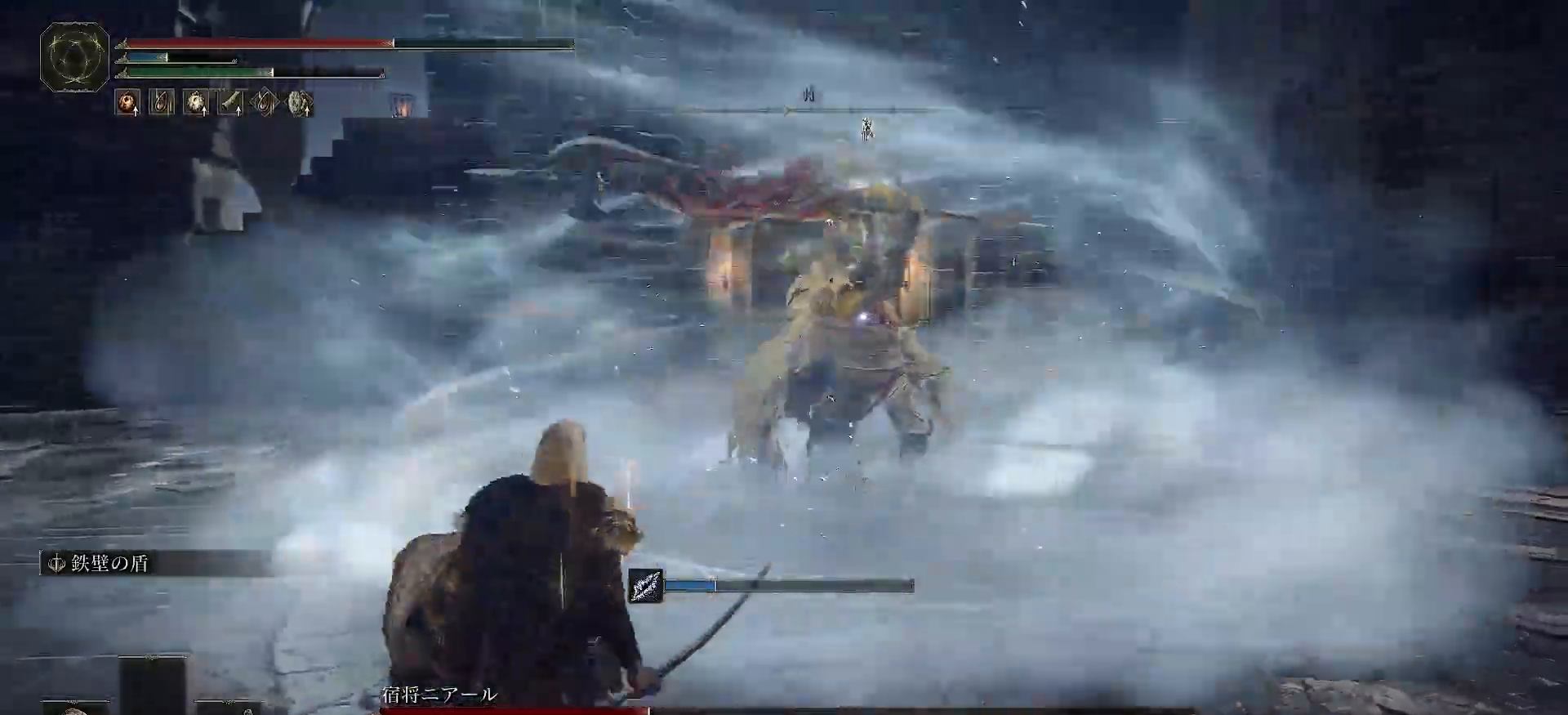
{"buttons": ["R2"], "left_stick": "up-right", "right_stick": "center", "events": [[283, "left_stick", "up-right"], [400, "R2", "down"]]}
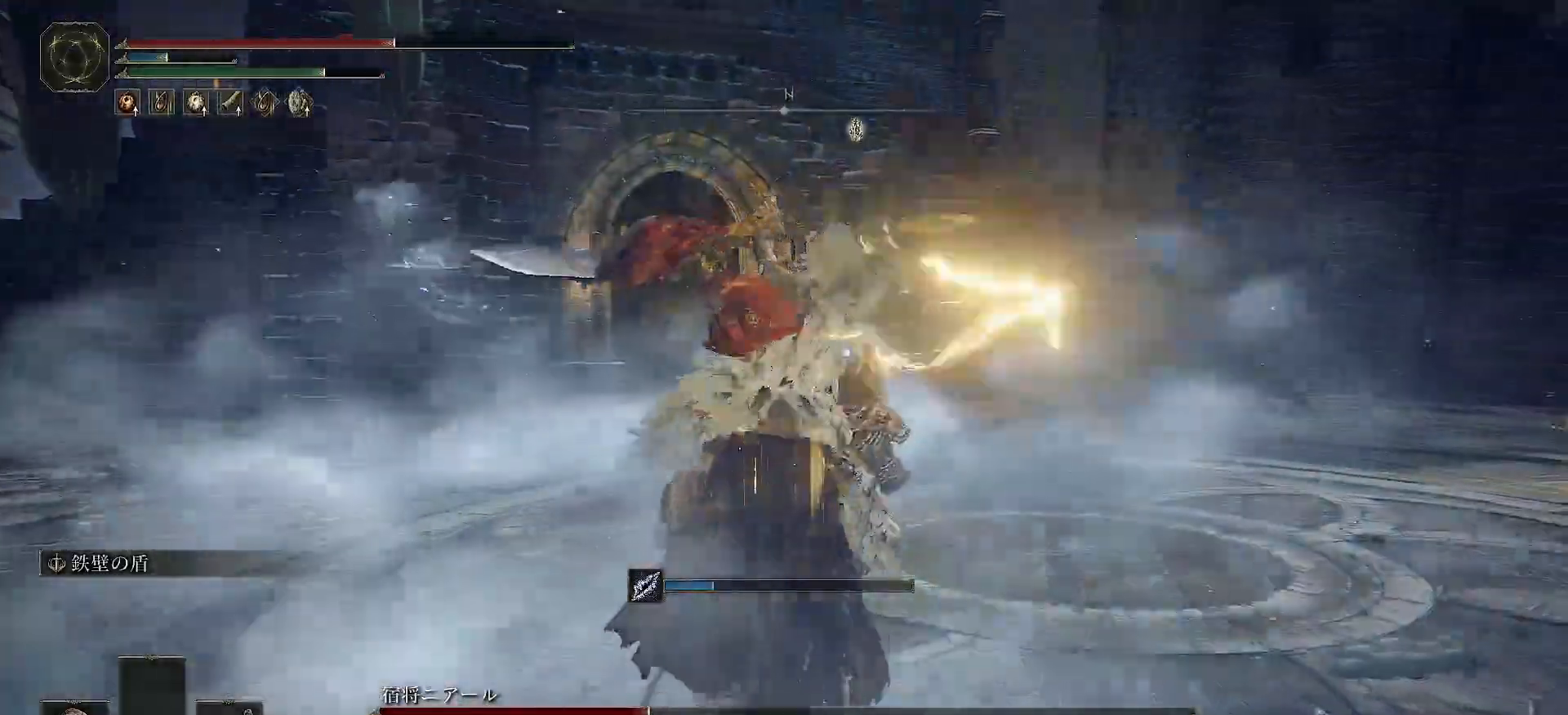
{"buttons": ["R2"], "left_stick": "right", "right_stick": "center", "events": [[133, "R1", "down"], [183, "R1", "up"], [450, "left_stick", "right"]]}
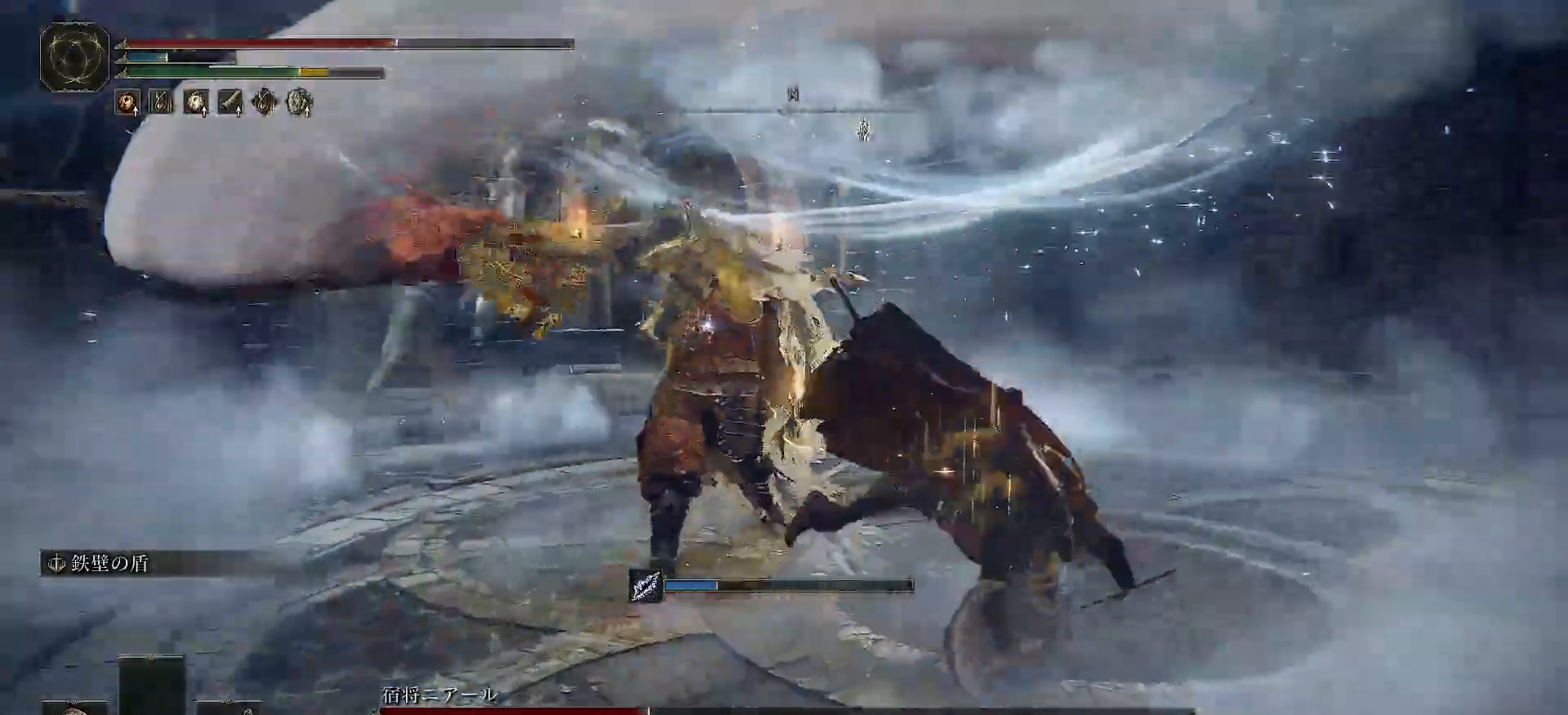
{"buttons": ["R2"], "left_stick": "down-right", "right_stick": "center", "events": [[83, "left_stick", "down-right"]]}
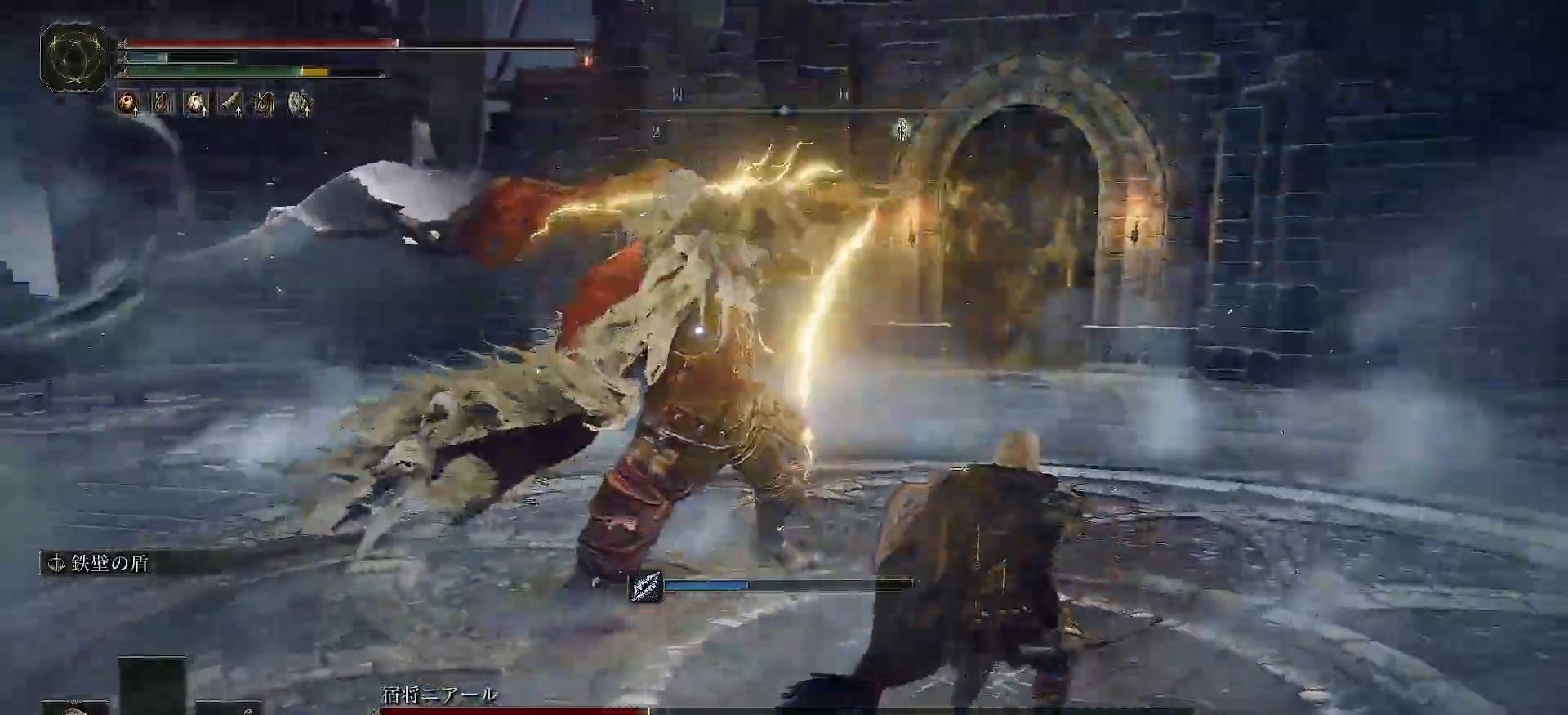
{"buttons": ["R2"], "left_stick": "up", "right_stick": "center", "events": [[17, "left_stick", "down-left"], [100, "R1", "down"], [217, "left_stick", "up-left"], [267, "R1", "up"], [417, "left_stick", "up"]]}
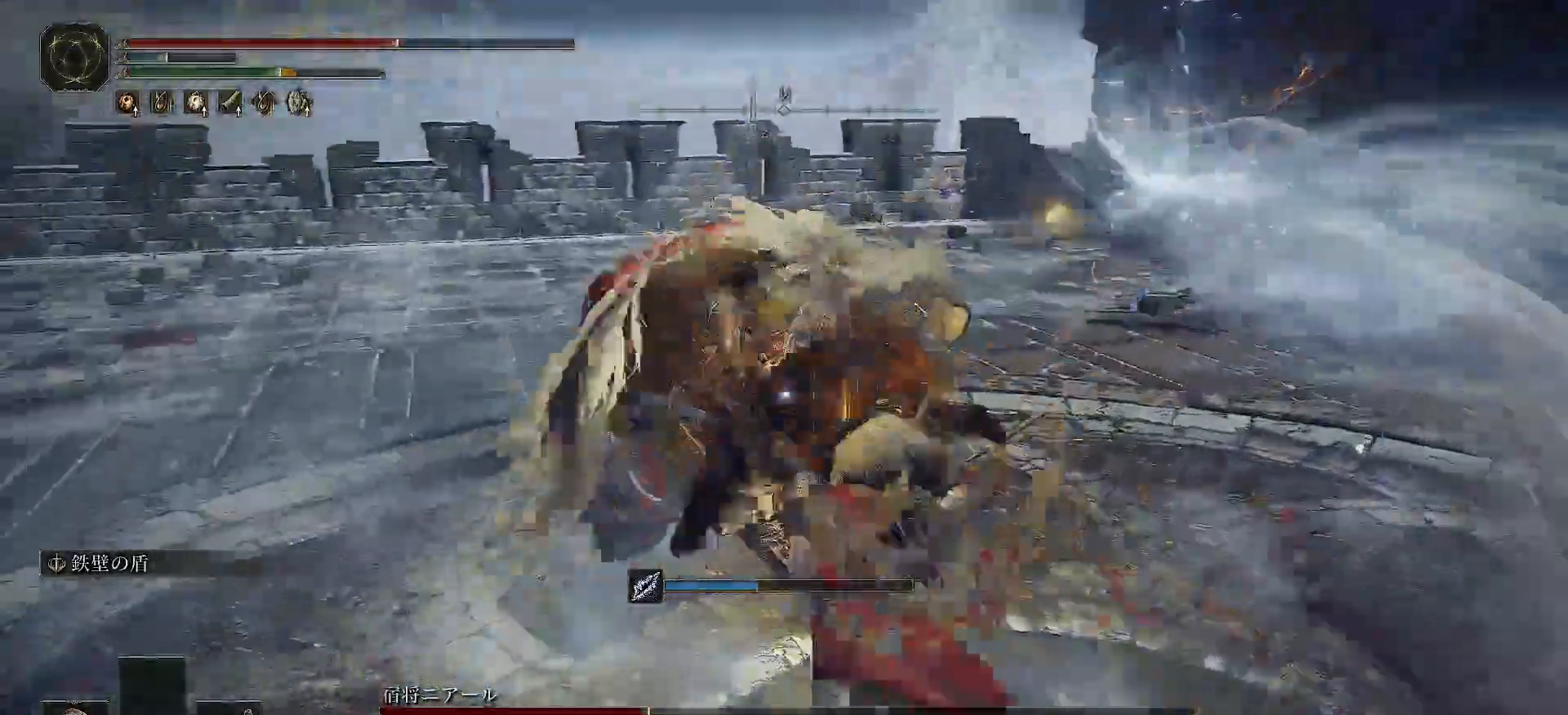
{"buttons": [], "left_stick": "up", "right_stick": "center", "events": [[450, "R2", "up"]]}
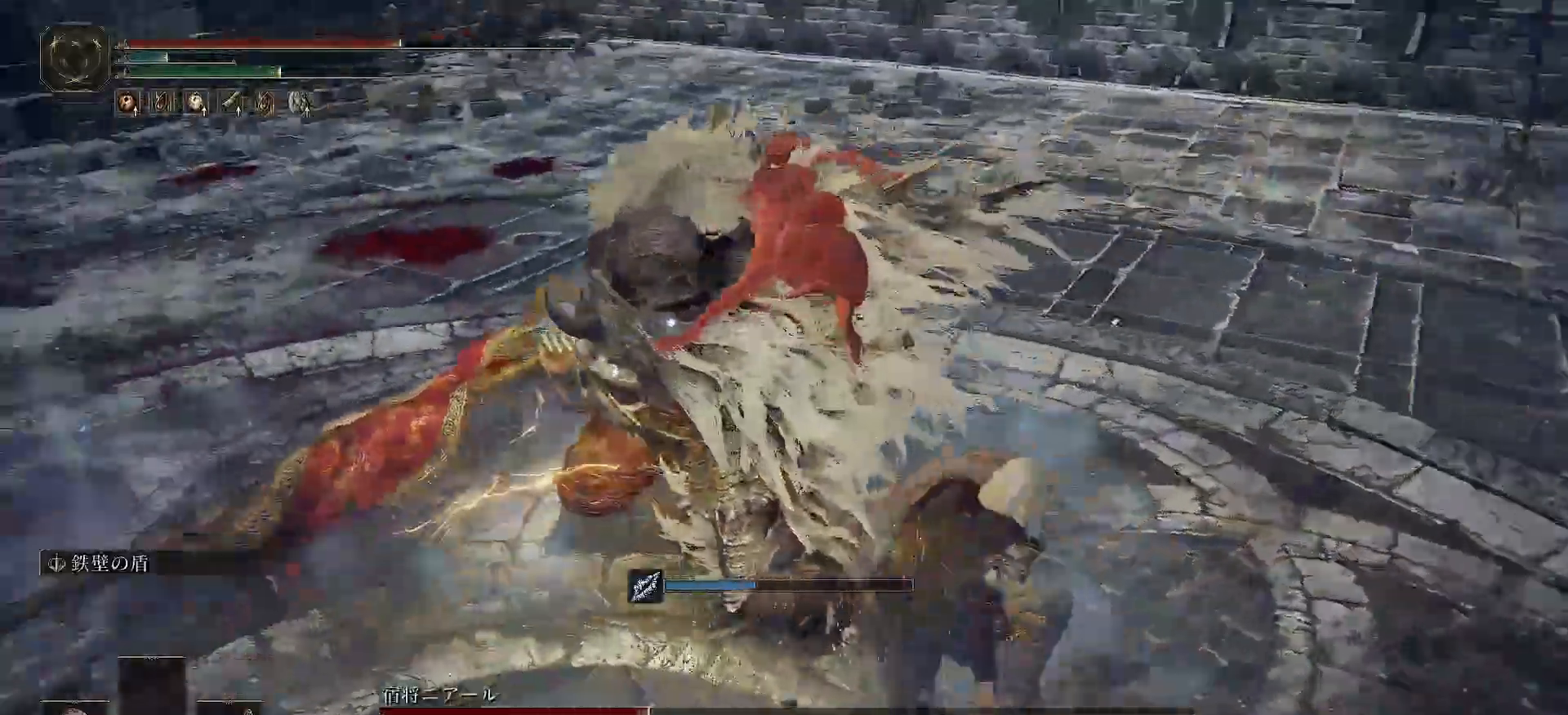
{"buttons": [], "left_stick": "up-right", "right_stick": "center", "events": [[33, "left_stick", "up-right"]]}
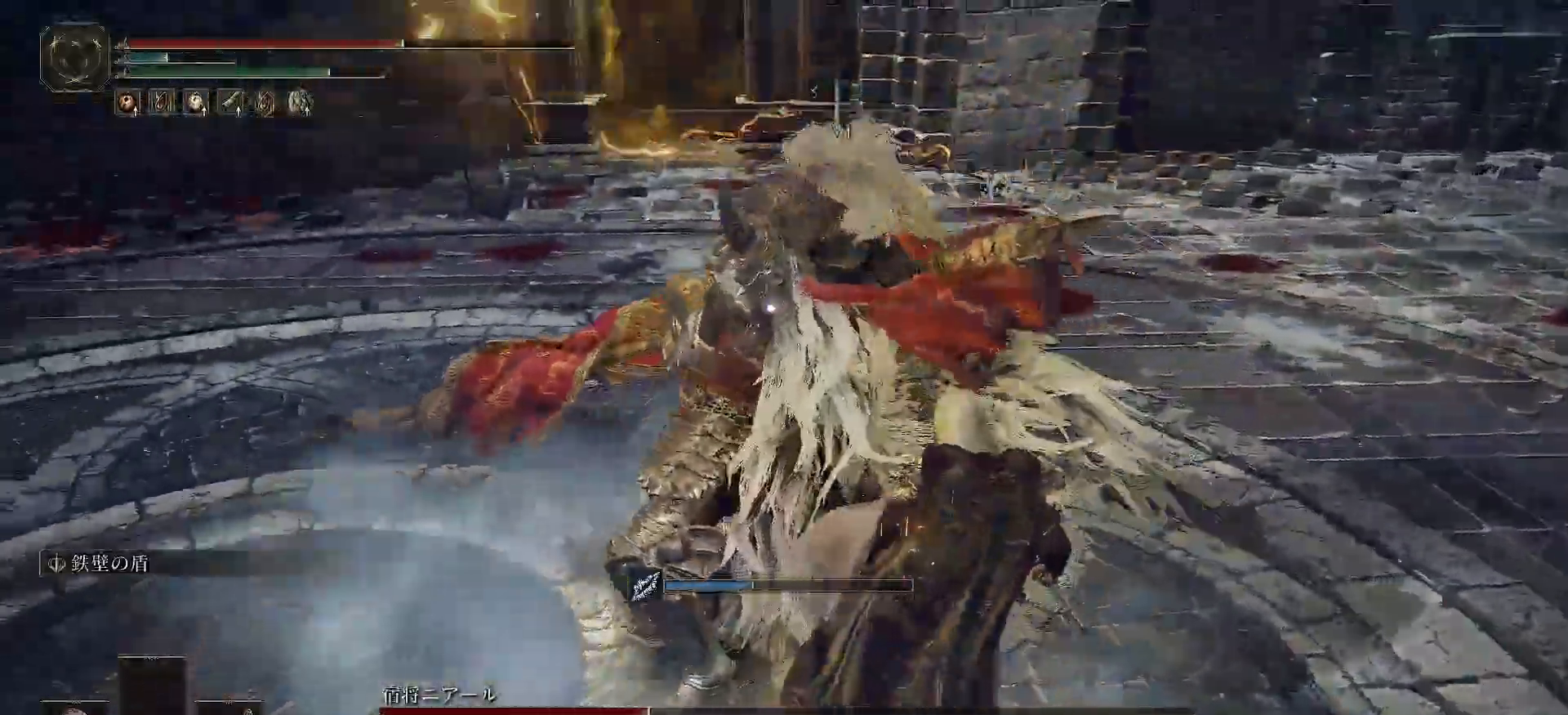
{"buttons": [], "left_stick": "up-right", "right_stick": "center", "events": [[233, "X", "down"], [350, "X", "up"]]}
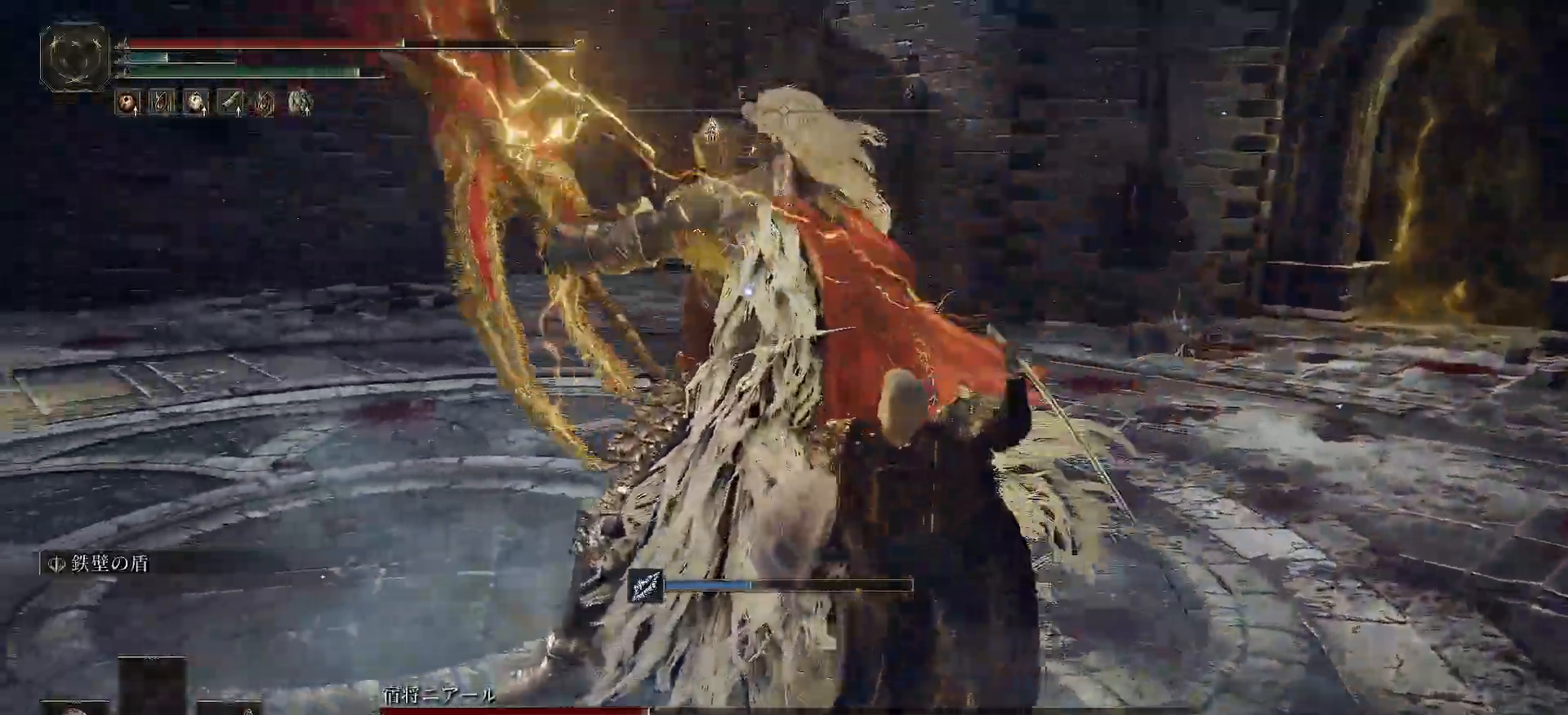
{"buttons": [], "left_stick": "center", "right_stick": "center", "events": [[233, "X", "down"], [233, "left_stick", "center"], [383, "X", "up"]]}
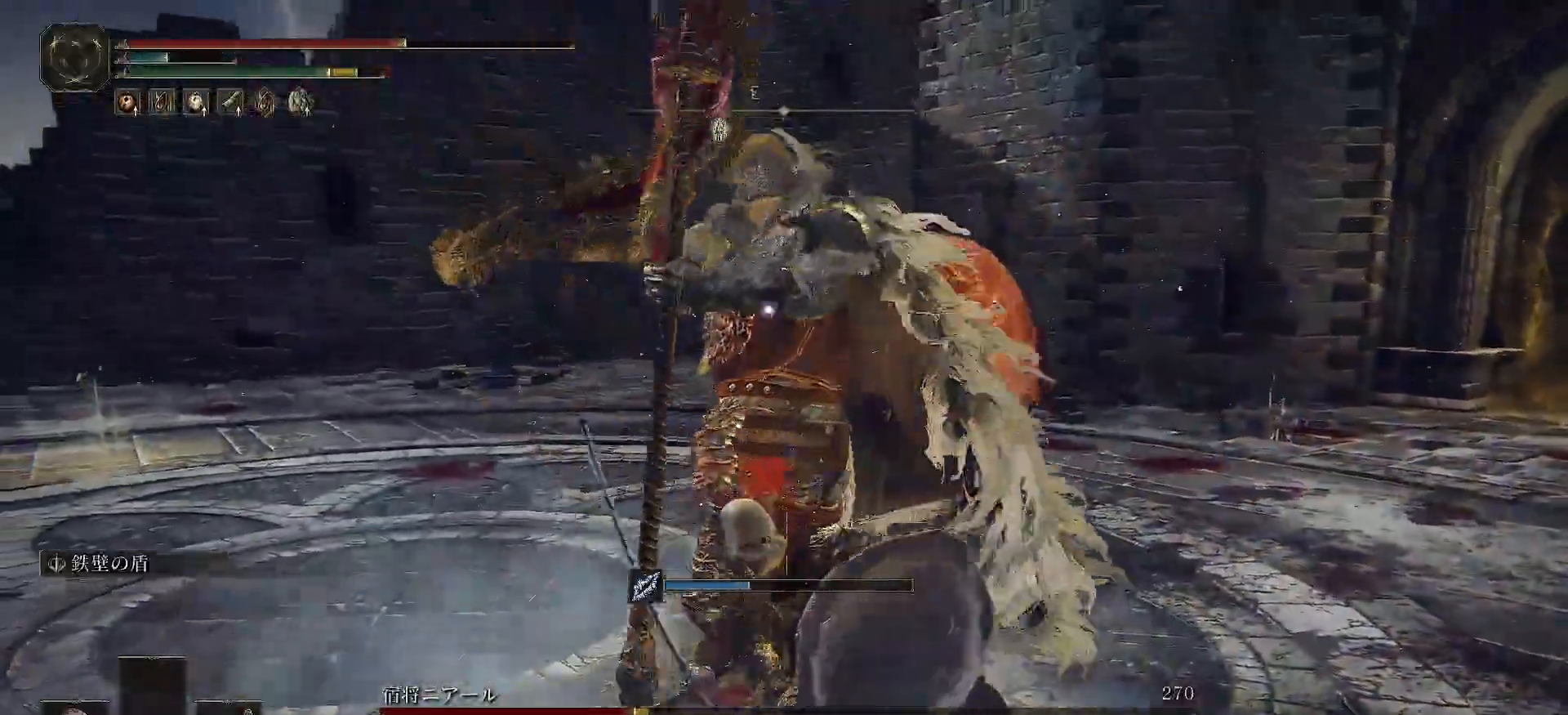
{"buttons": ["R2"], "left_stick": "left", "right_stick": "center", "events": [[83, "left_stick", "left"], [450, "R2", "down"]]}
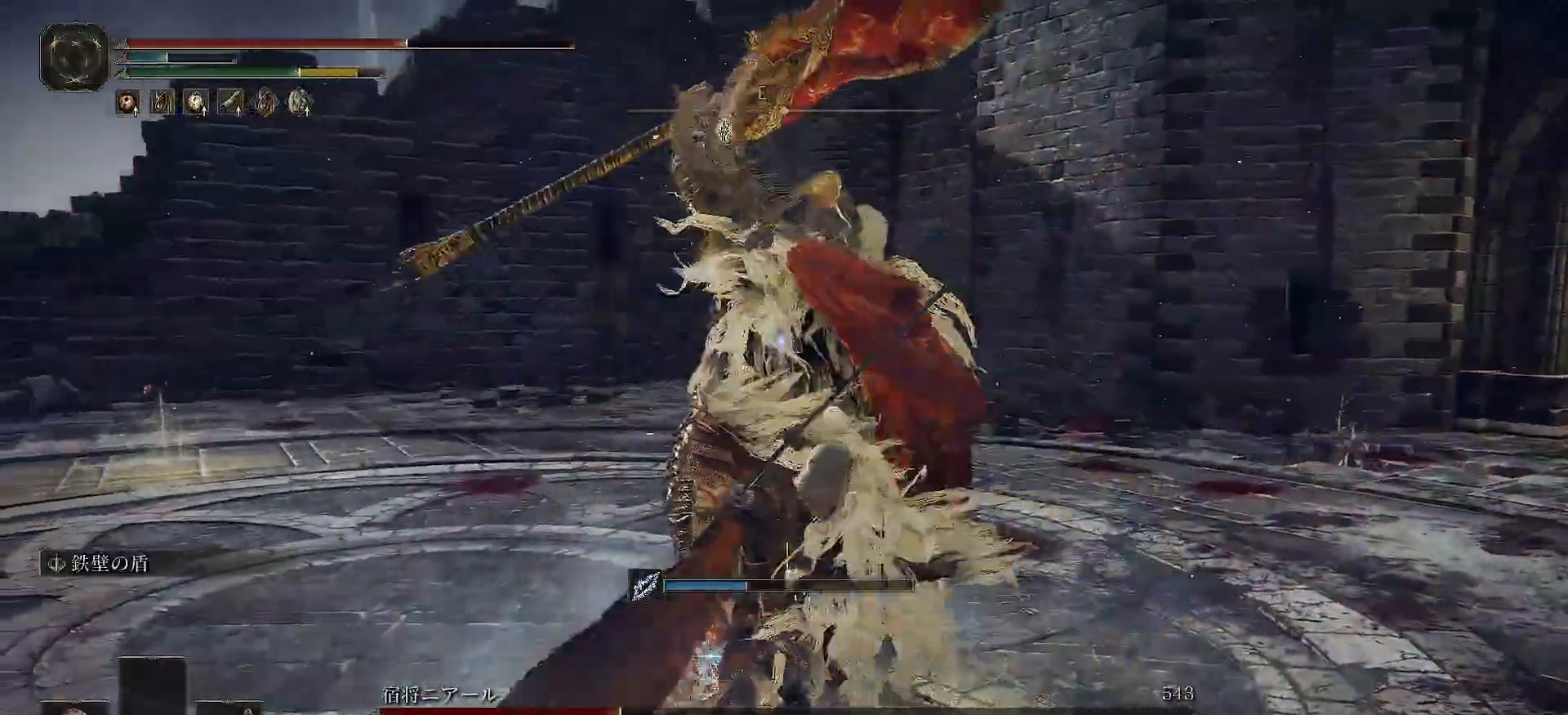
{"buttons": ["R2"], "left_stick": "up-left", "right_stick": "center", "events": [[167, "R1", "down"], [200, "left_stick", "up-left"], [333, "R1", "up"]]}
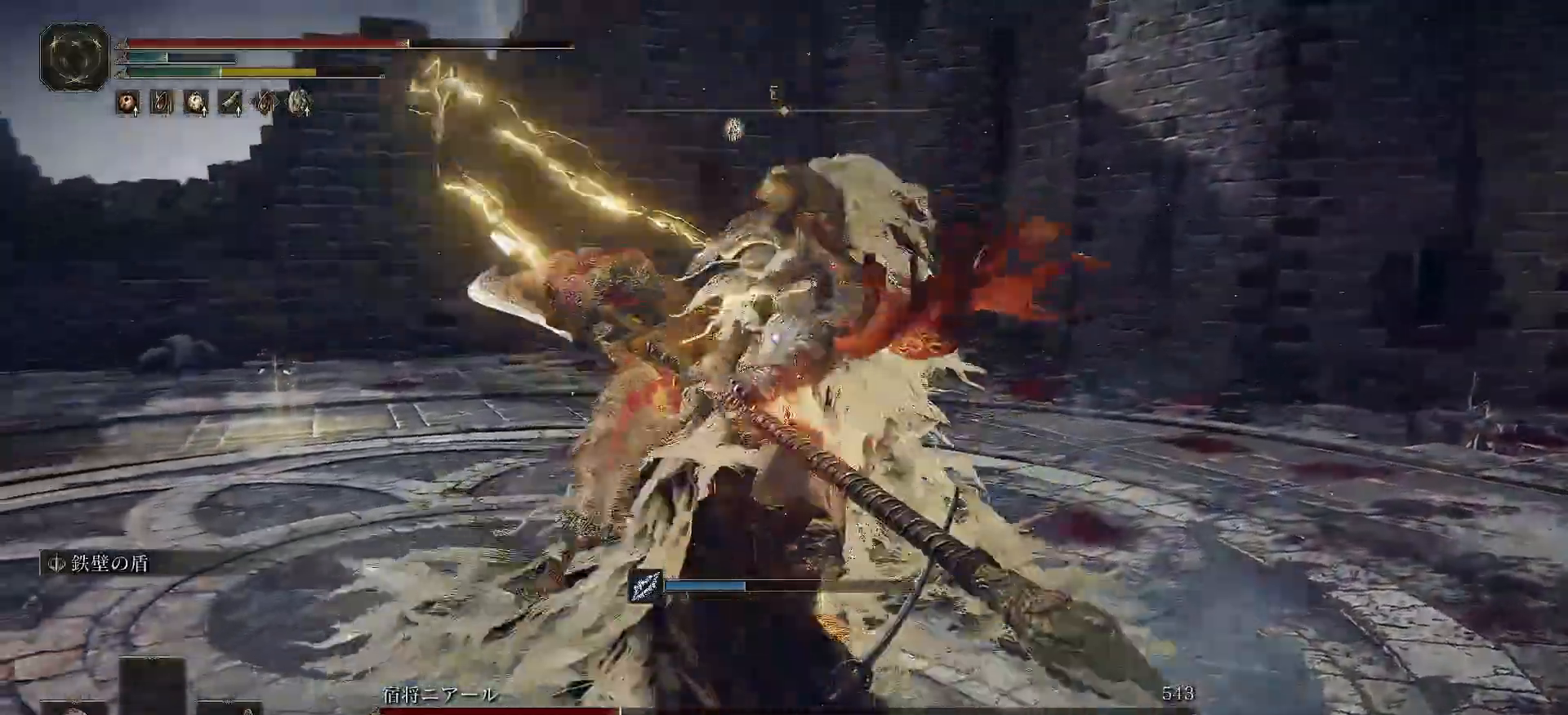
{"buttons": ["R1", "R2"], "left_stick": "up-left", "right_stick": "center", "events": [[450, "R1", "down"]]}
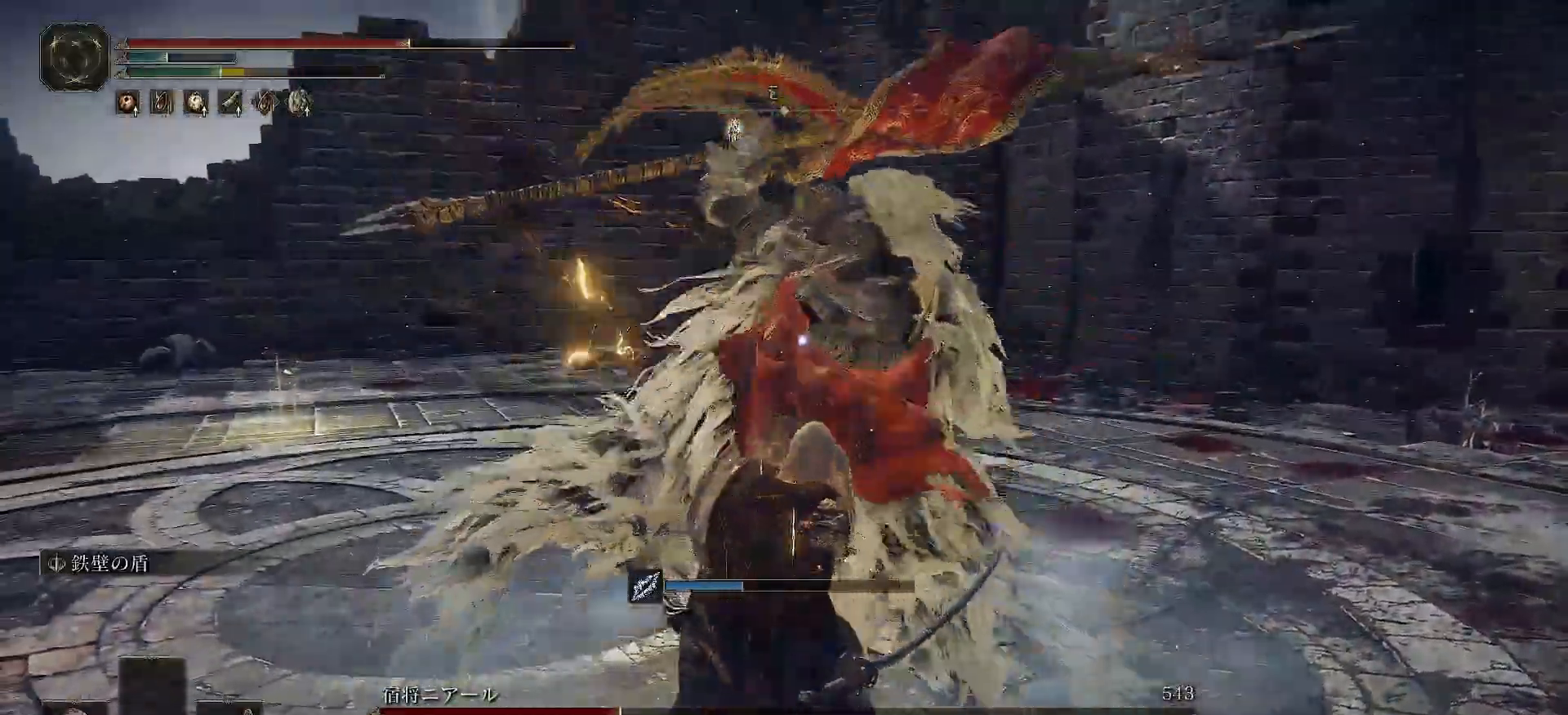
{"buttons": [], "left_stick": "up-left", "right_stick": "center", "events": [[67, "R1", "up"], [183, "R2", "up"]]}
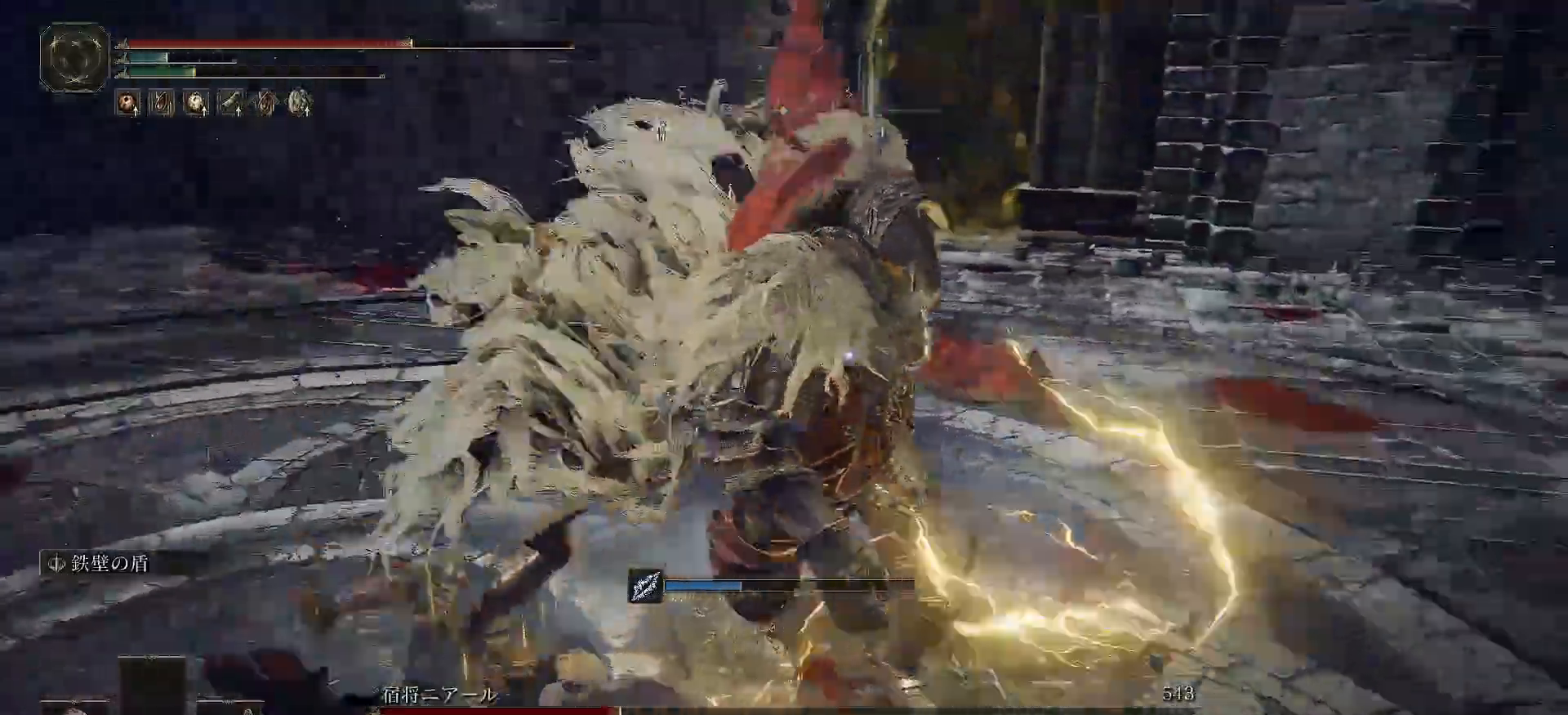
{"buttons": [], "left_stick": "up-left", "right_stick": "center", "events": []}
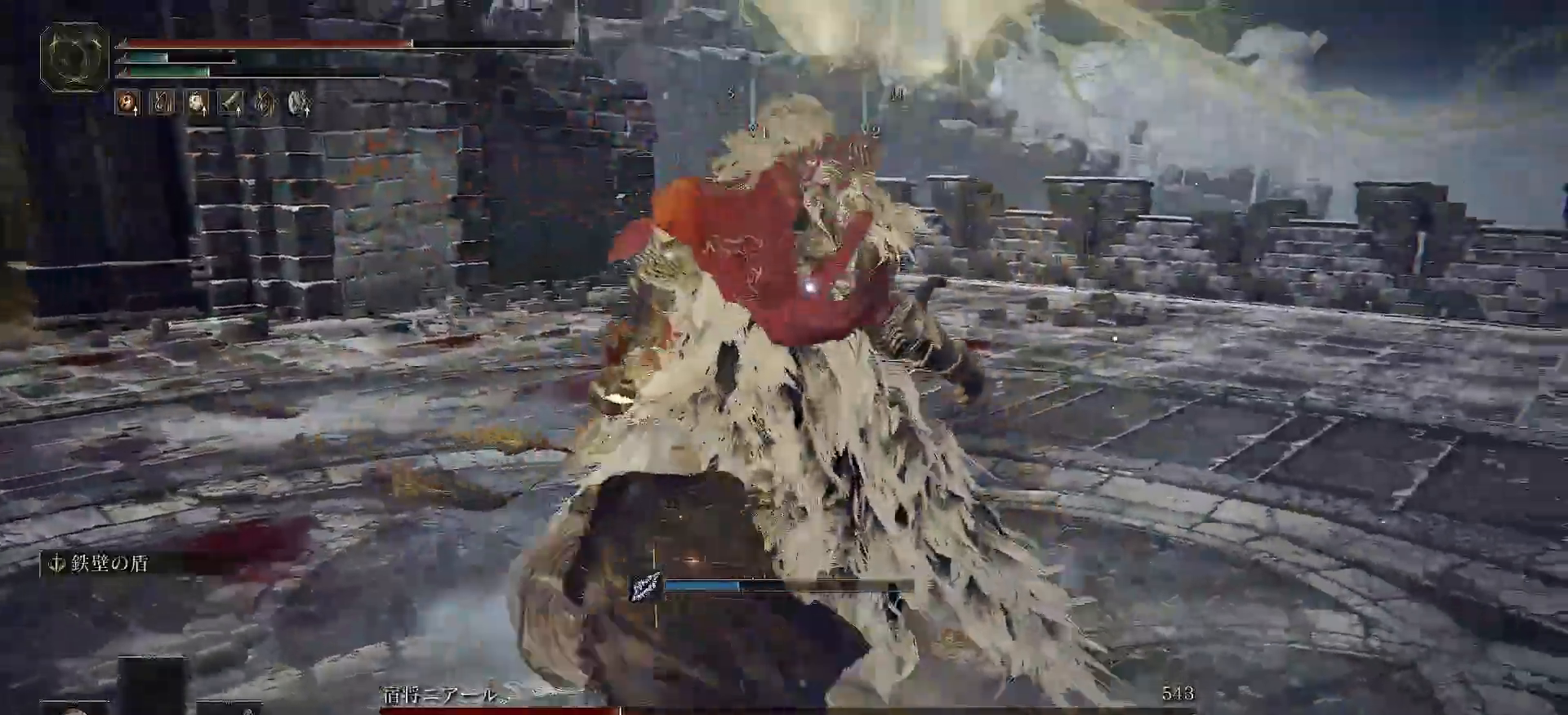
{"buttons": [], "left_stick": "up-left", "right_stick": "center", "events": []}
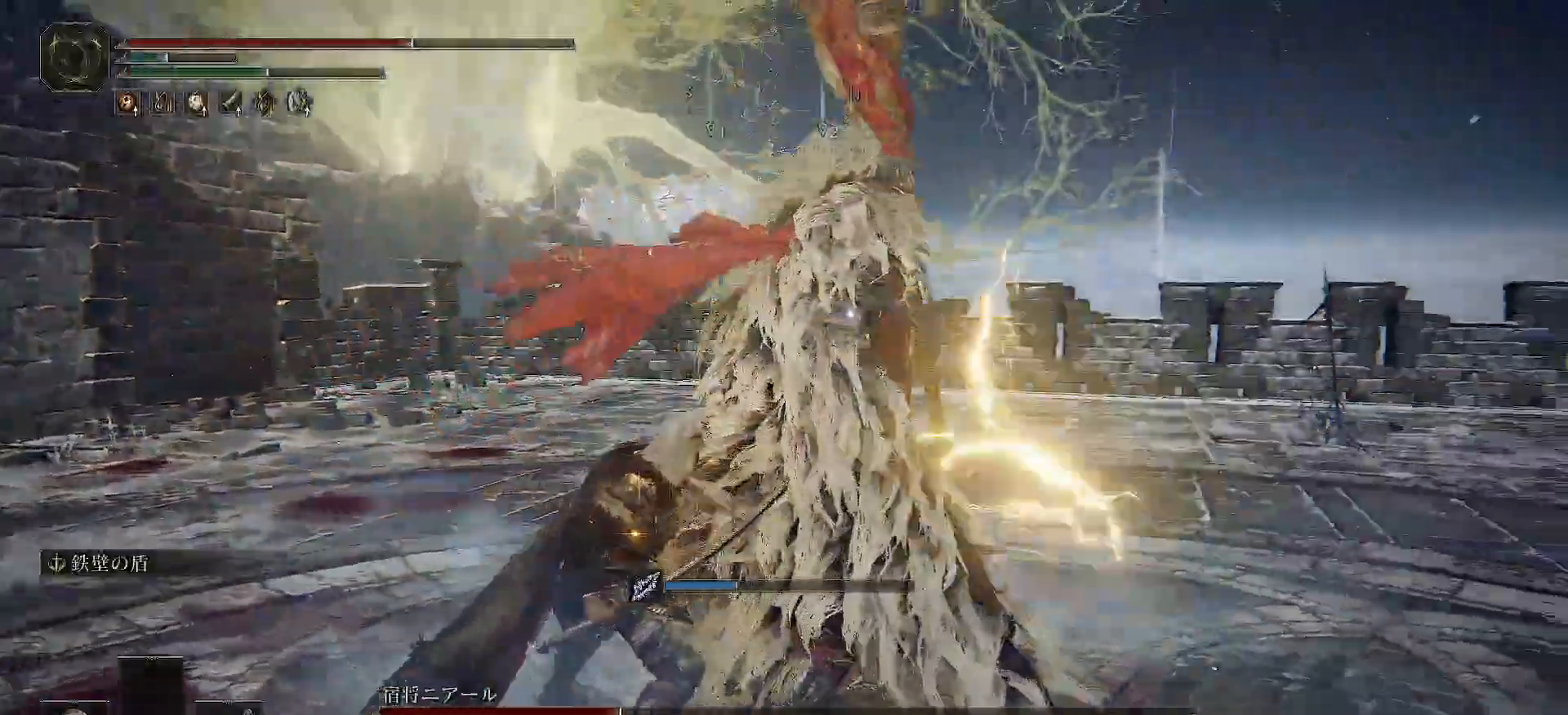
{"buttons": [], "left_stick": "center", "right_stick": "center", "events": [[283, "X", "down"], [417, "left_stick", "center"], [433, "X", "up"]]}
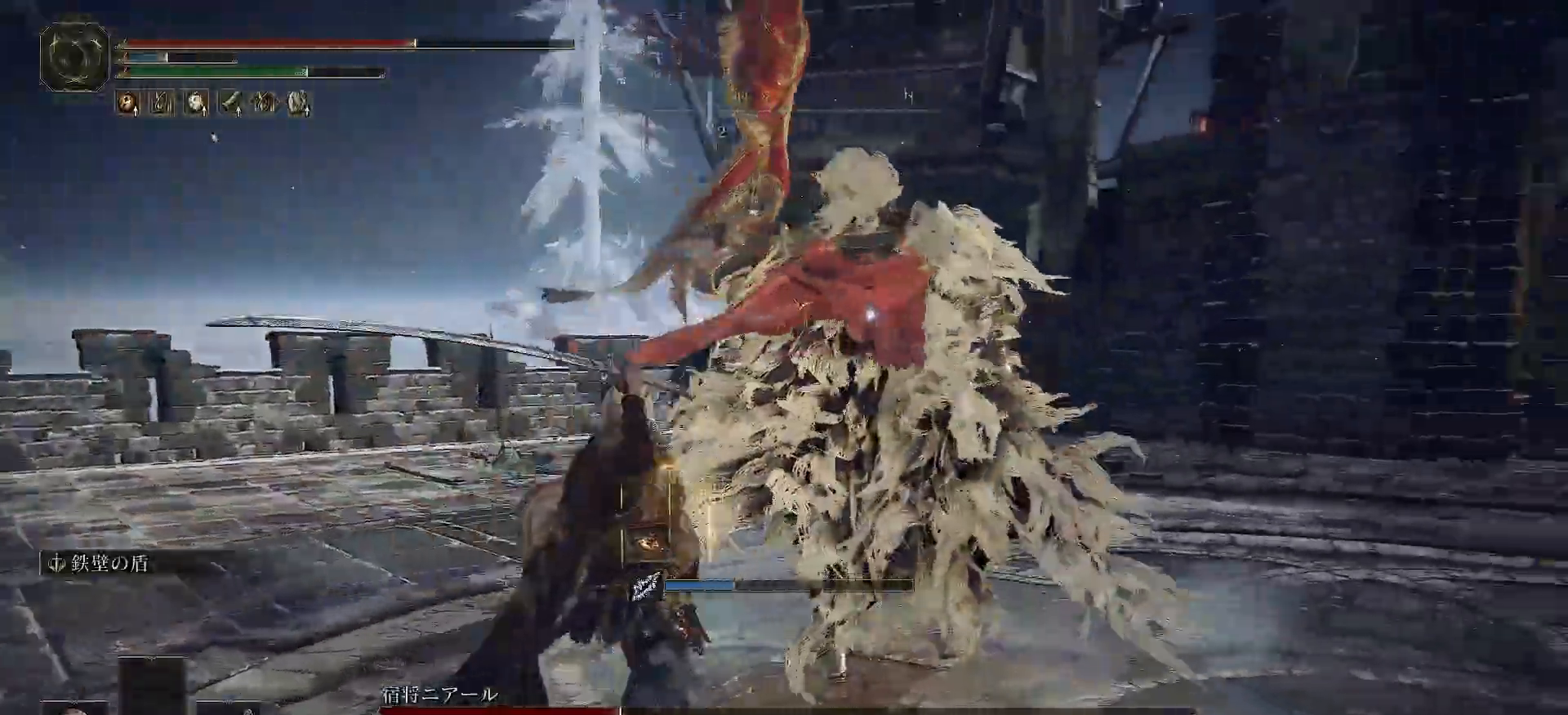
{"buttons": [], "left_stick": "down", "right_stick": "center", "events": [[400, "left_stick", "down"]]}
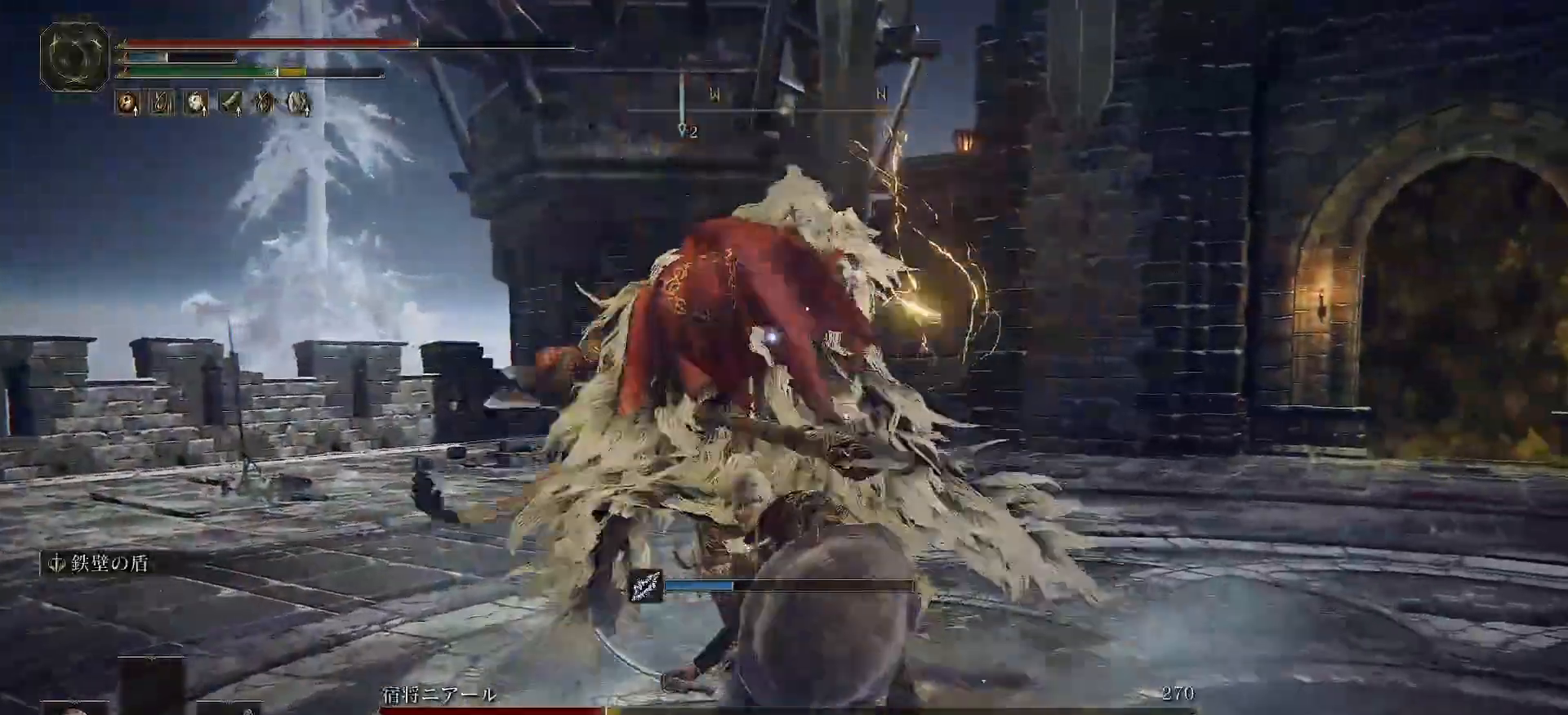
{"buttons": ["R2"], "left_stick": "left", "right_stick": "center", "events": [[150, "left_stick", "down-left"], [200, "R2", "down"], [500, "left_stick", "left"]]}
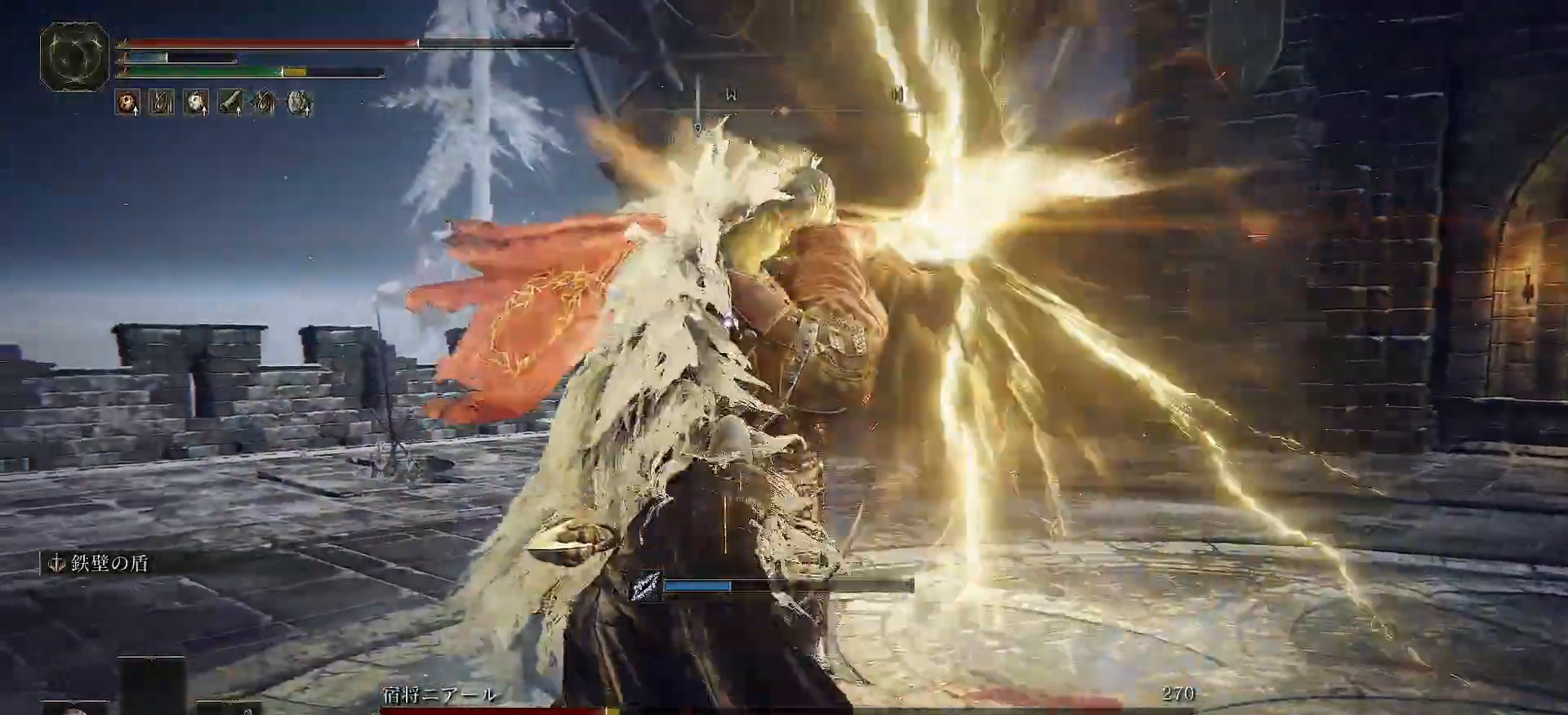
{"buttons": ["R1", "R2"], "left_stick": "up-left", "right_stick": "center", "events": [[317, "left_stick", "up-left"], [467, "R1", "down"]]}
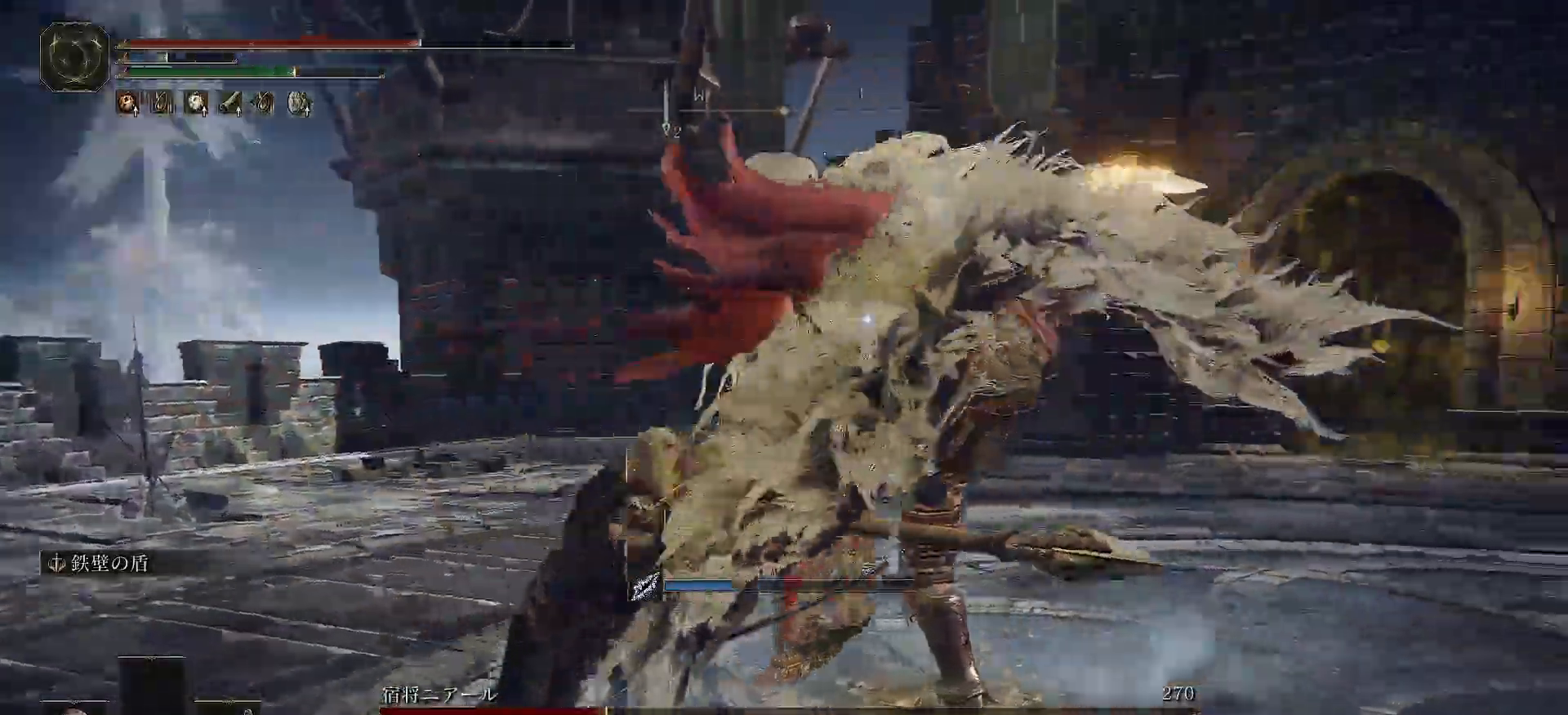
{"buttons": ["R2"], "left_stick": "up-left", "right_stick": "center", "events": [[217, "R1", "up"]]}
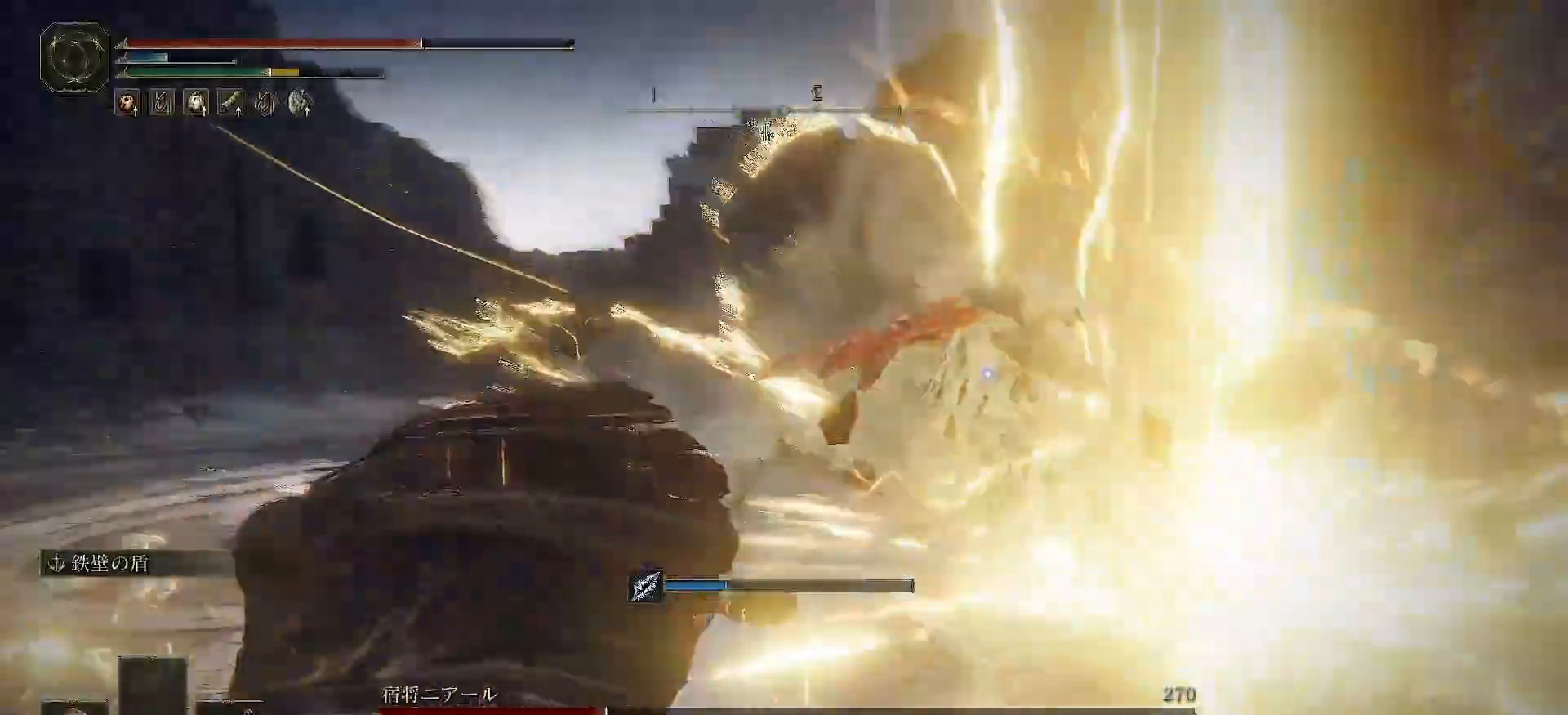
{"buttons": [], "left_stick": "up", "right_stick": "center", "events": [[150, "R2", "up"], [150, "left_stick", "up"]]}
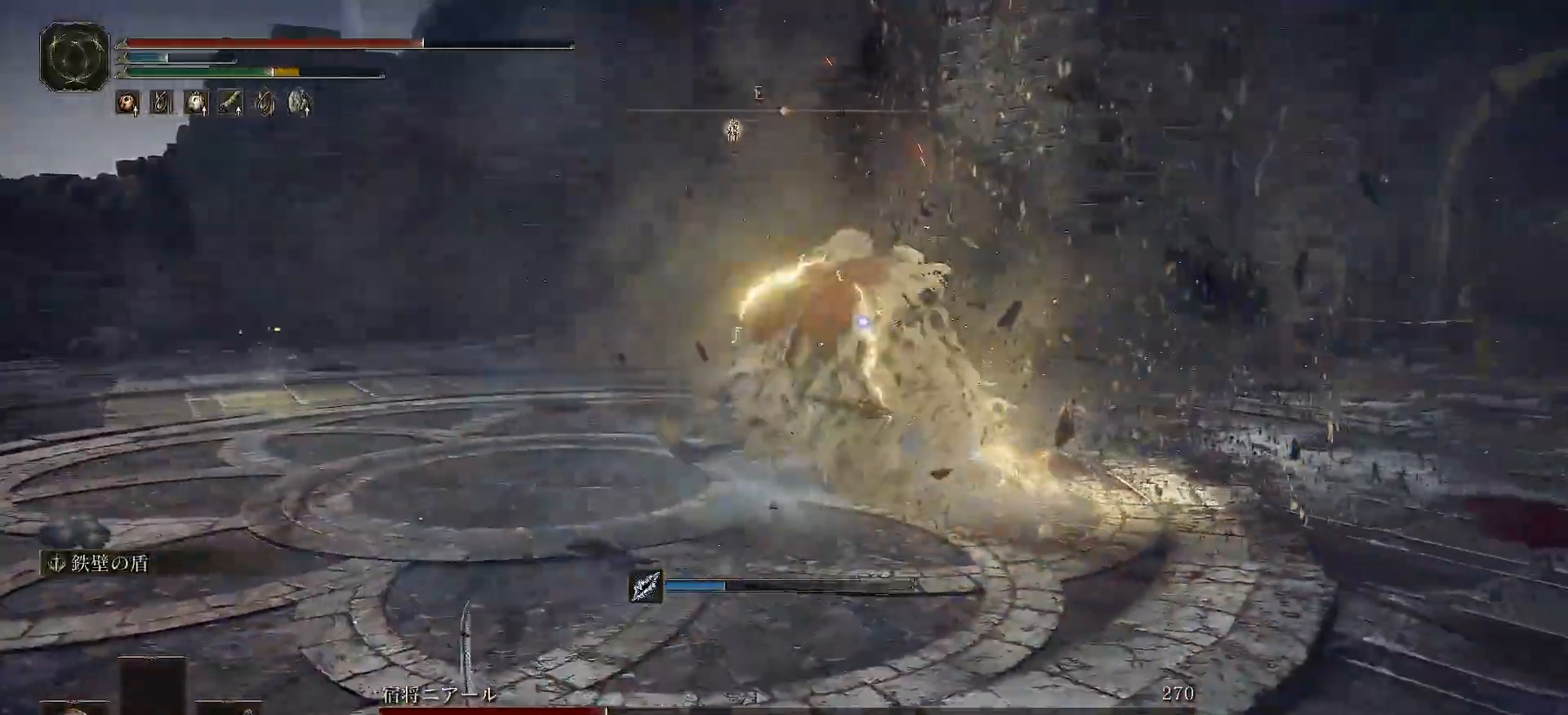
{"buttons": [], "left_stick": "up", "right_stick": "center", "events": []}